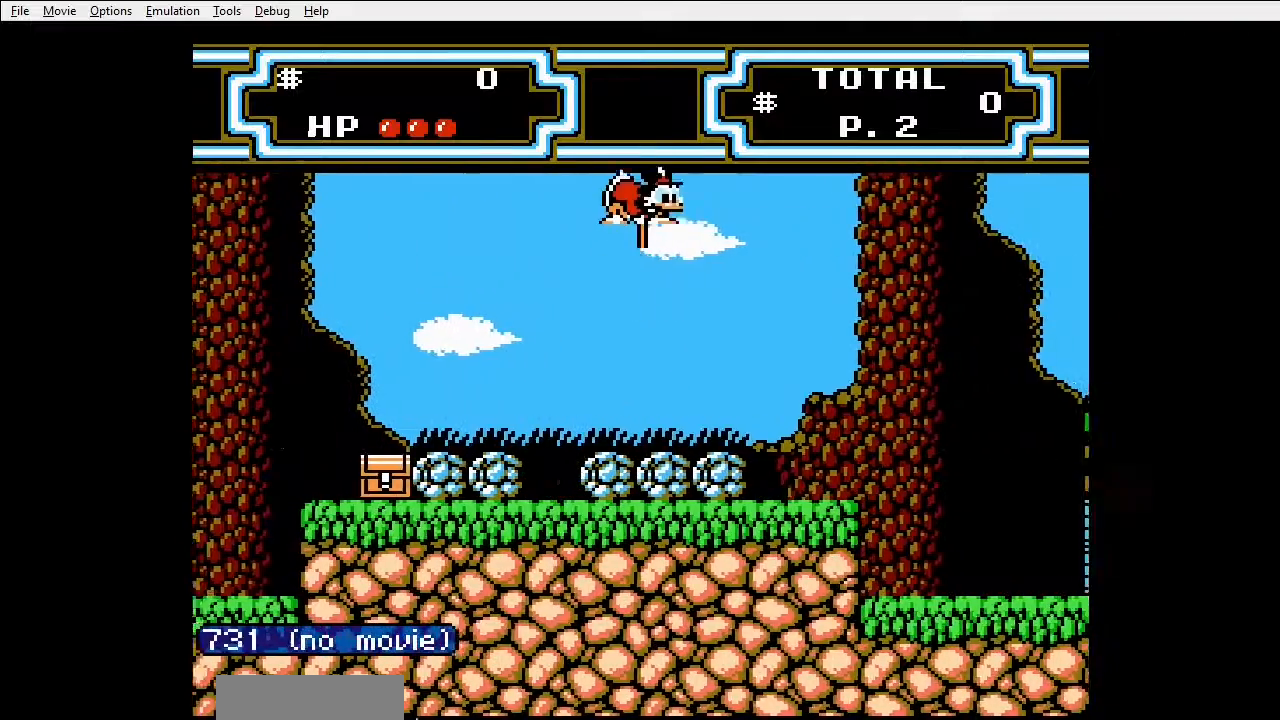
Gameplay with a controller (Nintendo layout); each line is a JSON object with the inputs held at the frame after it (dt_ms = milliseconds from this image to that frame). "events" lists button and stick changes between this image and that frame as [ms after this image, input, new state], when the widget could be followed in between. Not read: L3 R3 START.
{"dt_ms": 1000, "buttons": ["B", "DPAD_RIGHT"]}
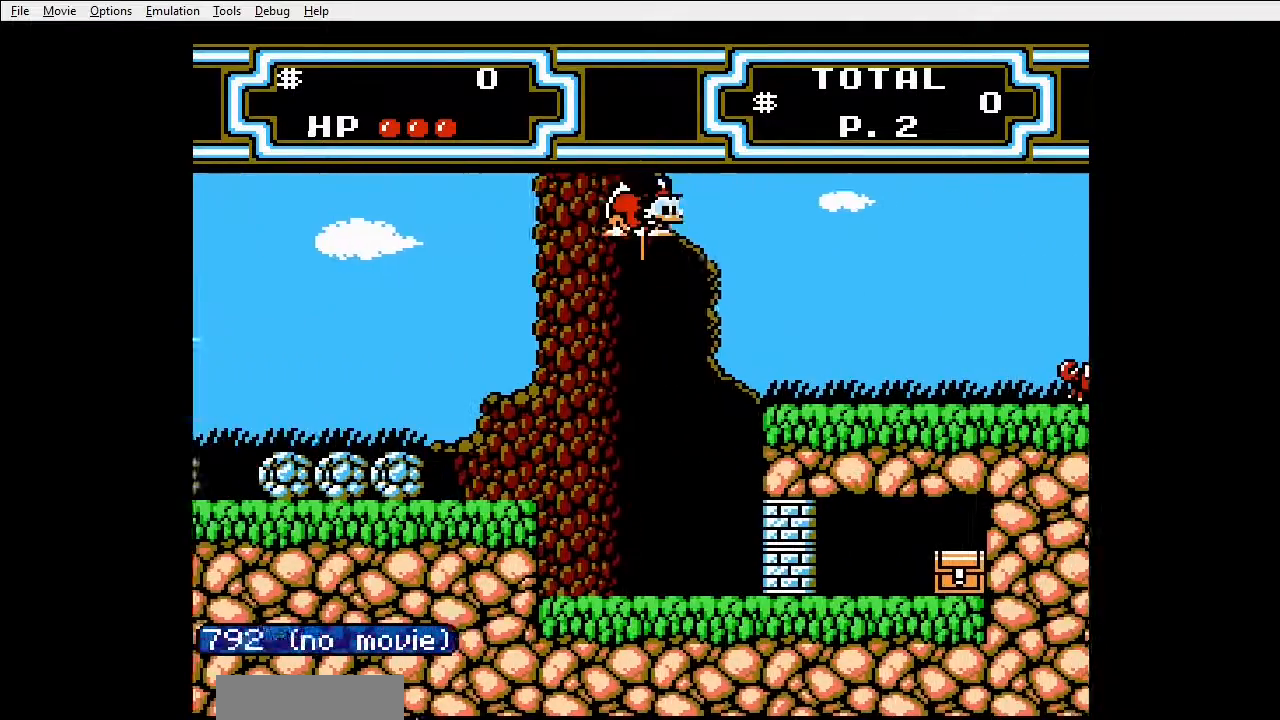
{"dt_ms": 500, "buttons": ["DPAD_RIGHT"]}
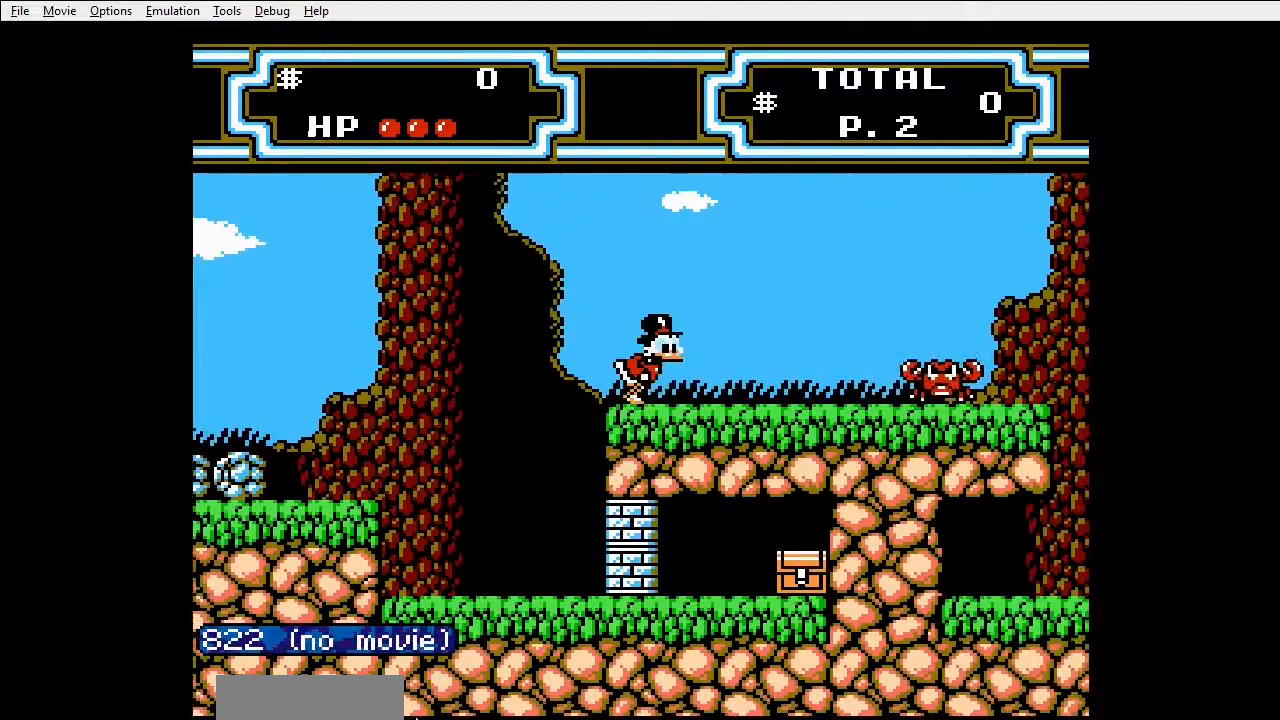
{"dt_ms": 500, "buttons": ["B", "DPAD_RIGHT"], "events": [[233, "A", "down"], [333, "B", "down"], [367, "A", "up"]]}
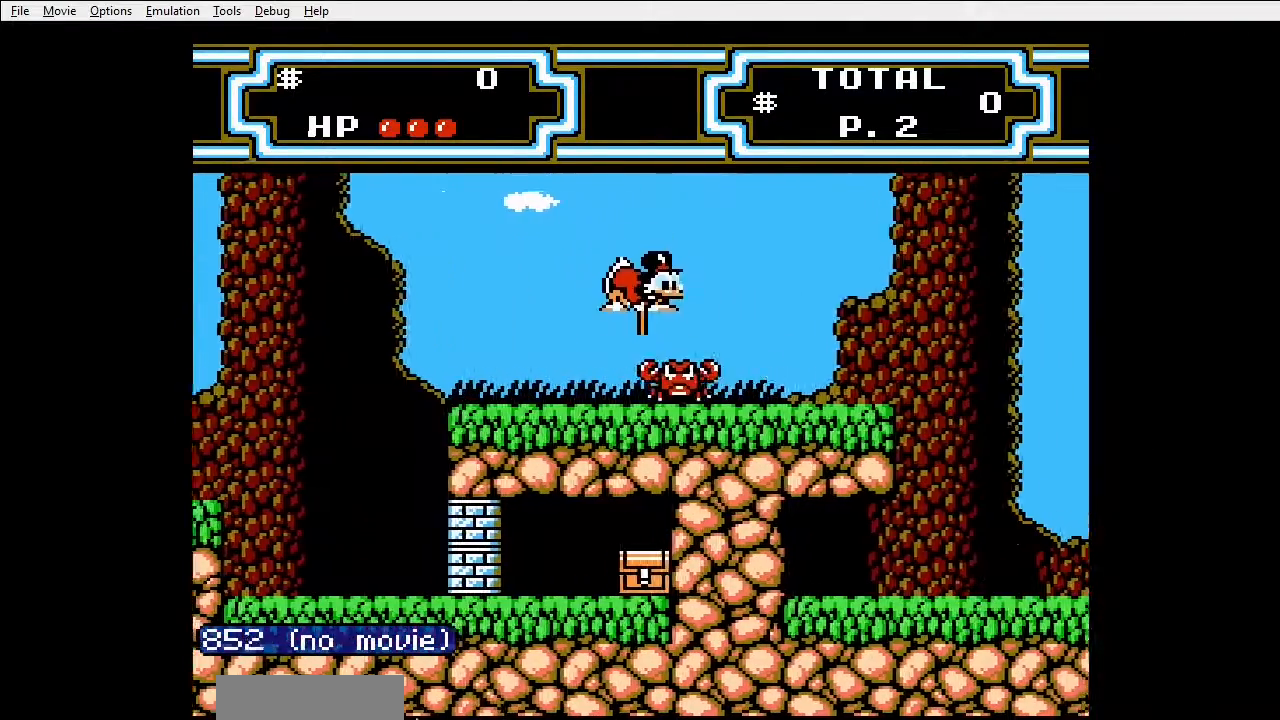
{"dt_ms": 500, "buttons": ["DPAD_RIGHT"]}
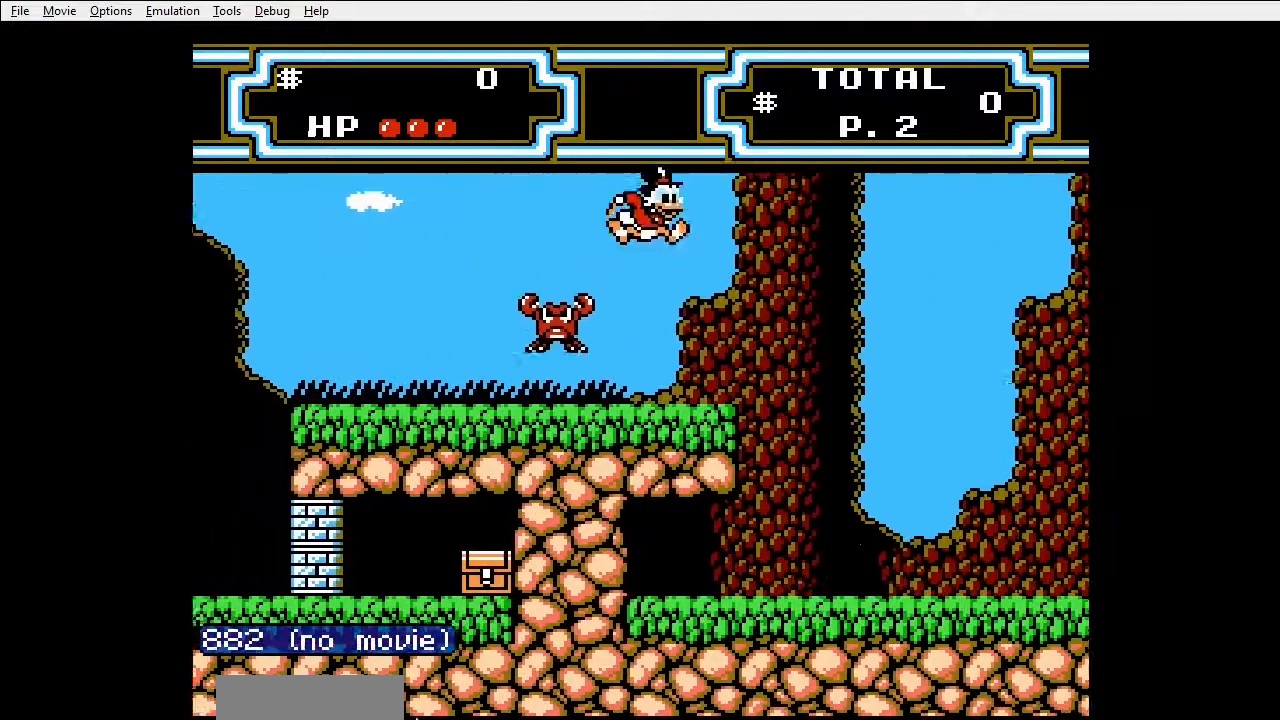
{"dt_ms": 1000, "buttons": ["B", "DPAD_RIGHT"]}
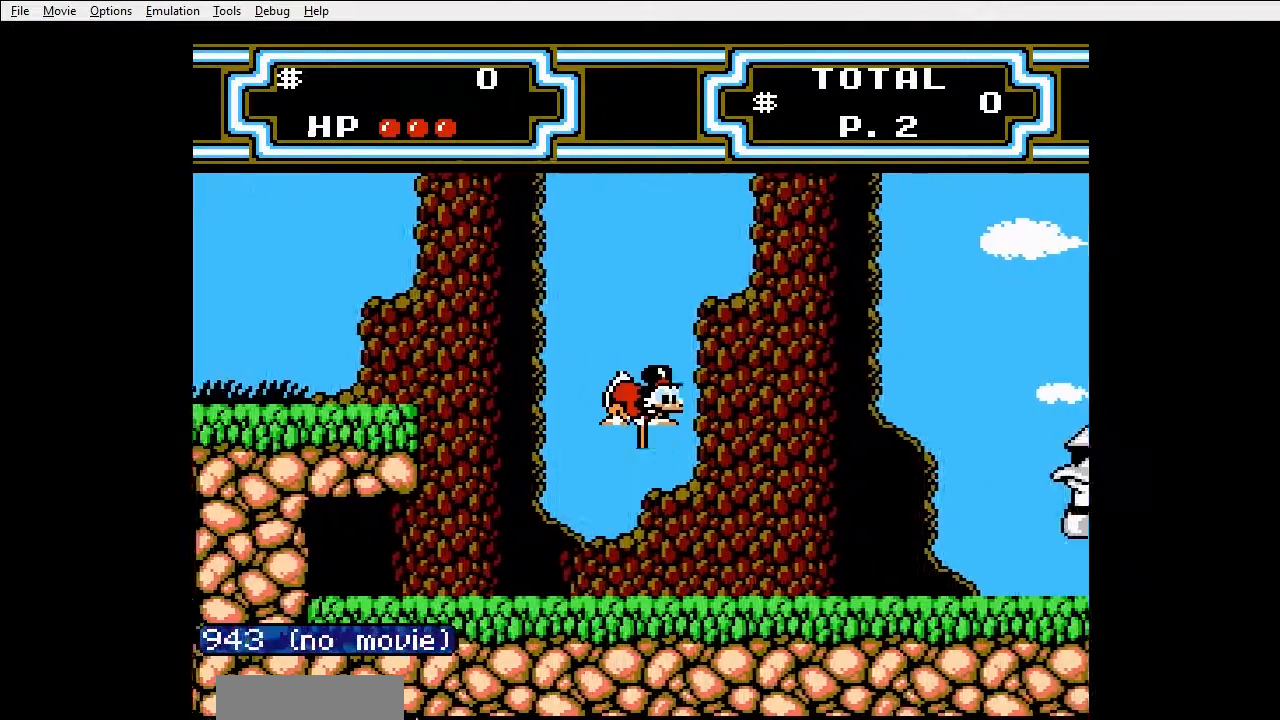
{"dt_ms": 500, "buttons": ["B", "DPAD_RIGHT"], "events": []}
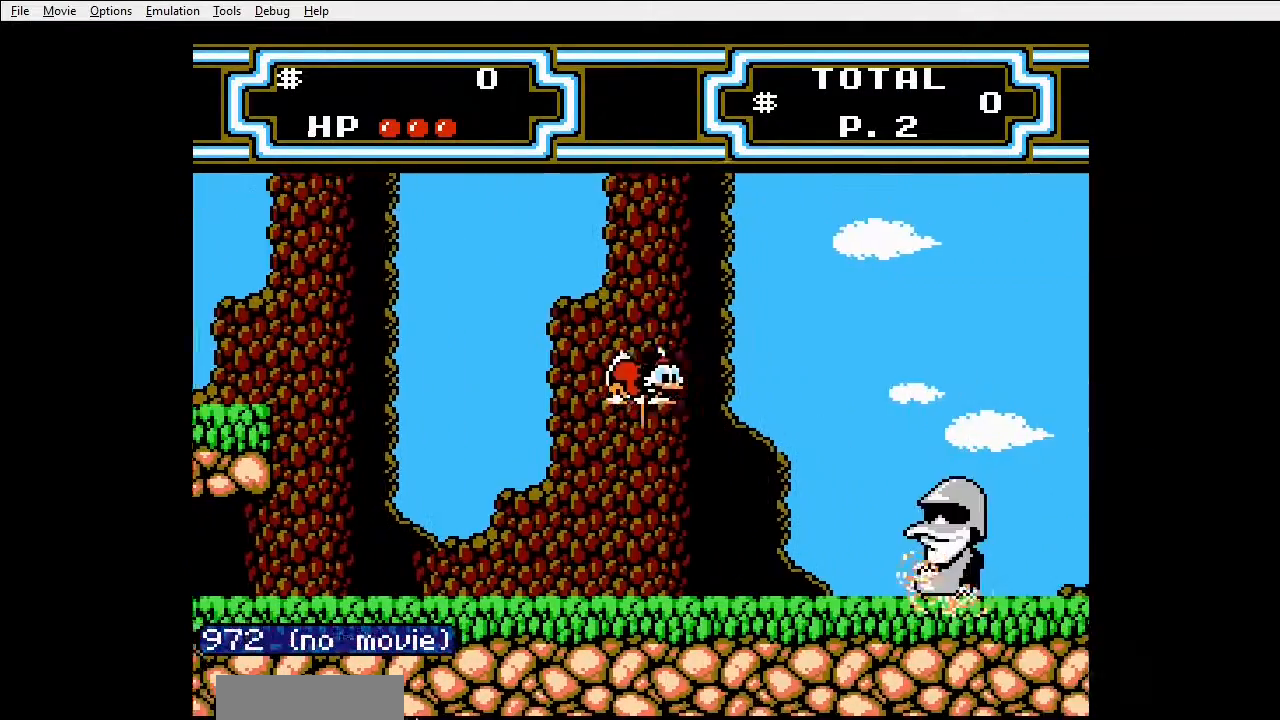
{"dt_ms": 500, "buttons": ["B", "DPAD_RIGHT"]}